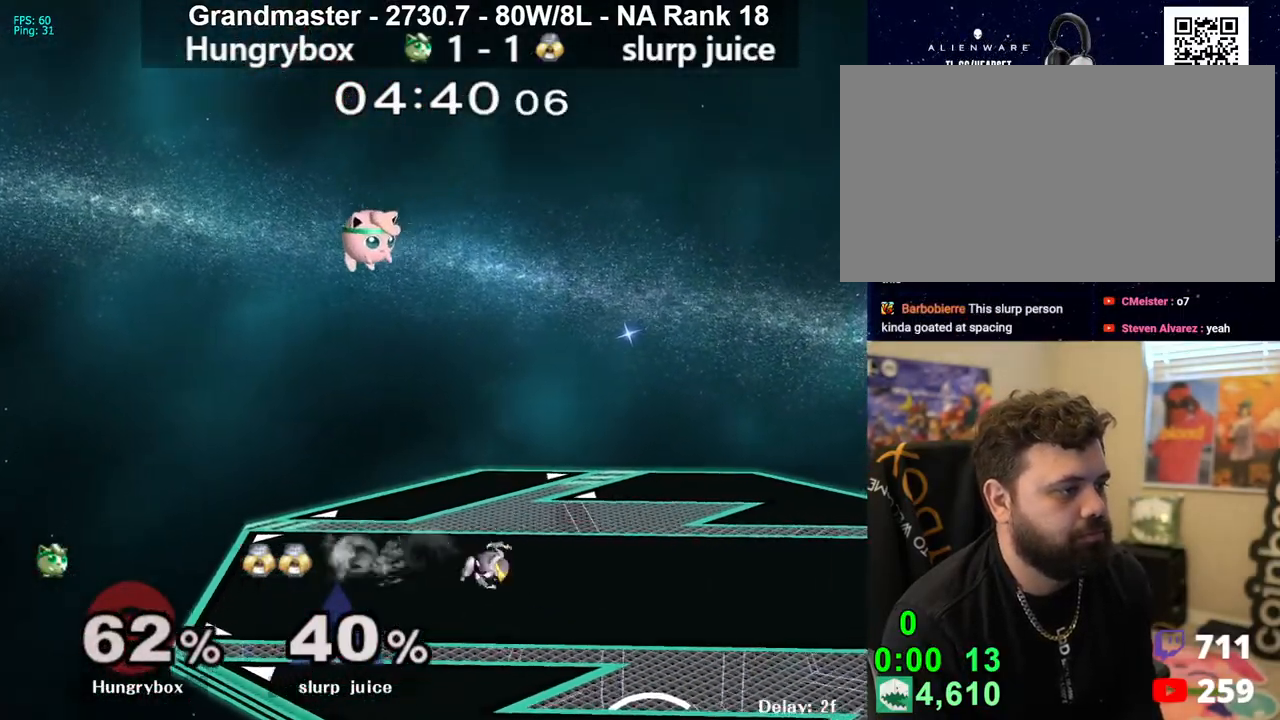
Gameplay with a controller (Nintendo layout); each line is a JSON object with the inputs held at the frame after it. "events" lists button and stick changes between this image and that frame as [ms after this image, input, new state], when the widget could be followed in between. Not read: L3 R3 START.
{"buttons": ["B", "R1"], "left_stick": "right", "right_stick": "center", "events": [[50, "left_stick", "center"], [117, "left_stick", "right"], [400, "B", "down"], [483, "R1", "down"]]}
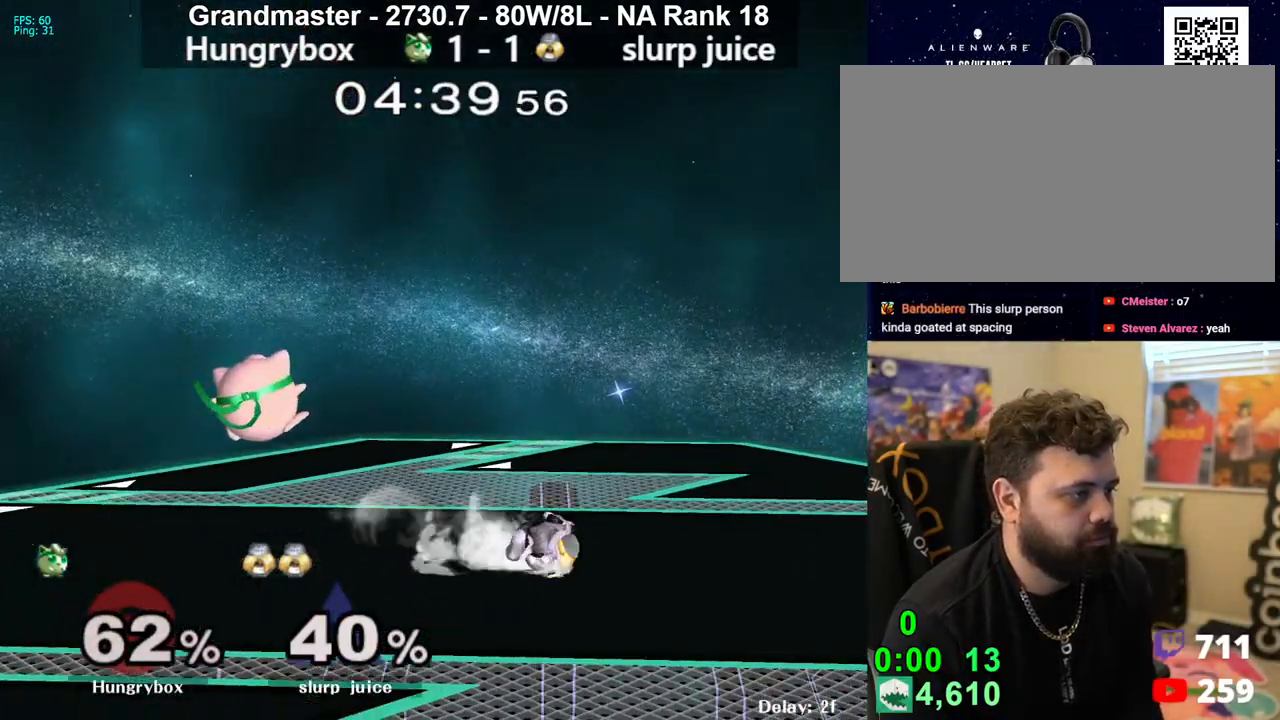
{"buttons": [], "left_stick": "right", "right_stick": "center", "events": [[83, "left_stick", "up-right"], [250, "left_stick", "right"], [300, "R1", "up"], [333, "B", "up"]]}
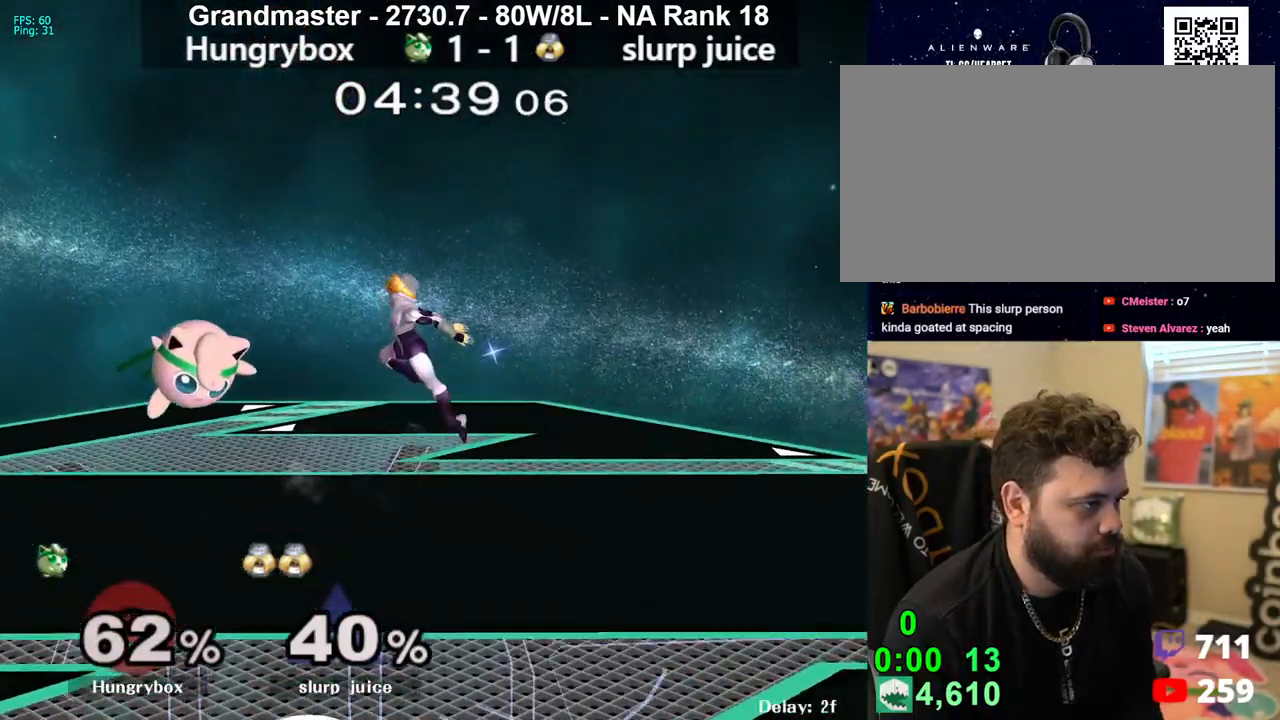
{"buttons": [], "left_stick": "center", "right_stick": "center", "events": [[183, "right_stick", "up"], [200, "left_stick", "down-right"], [217, "Z", "down"], [283, "Z", "up"], [283, "right_stick", "center"], [317, "Z", "down"], [383, "Z", "up"], [417, "Z", "down"], [450, "left_stick", "center"], [500, "Z", "up"]]}
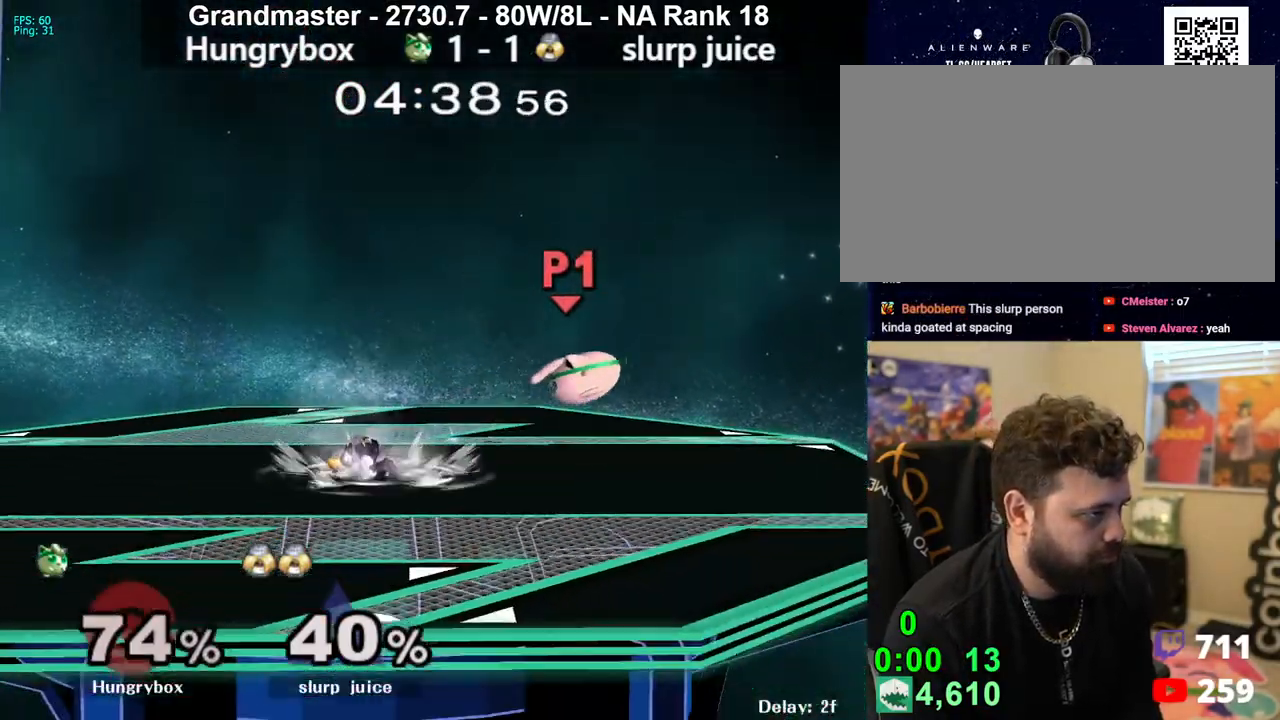
{"buttons": [], "left_stick": "left", "right_stick": "center", "events": [[167, "left_stick", "left"], [317, "R1", "down"], [433, "R1", "up"]]}
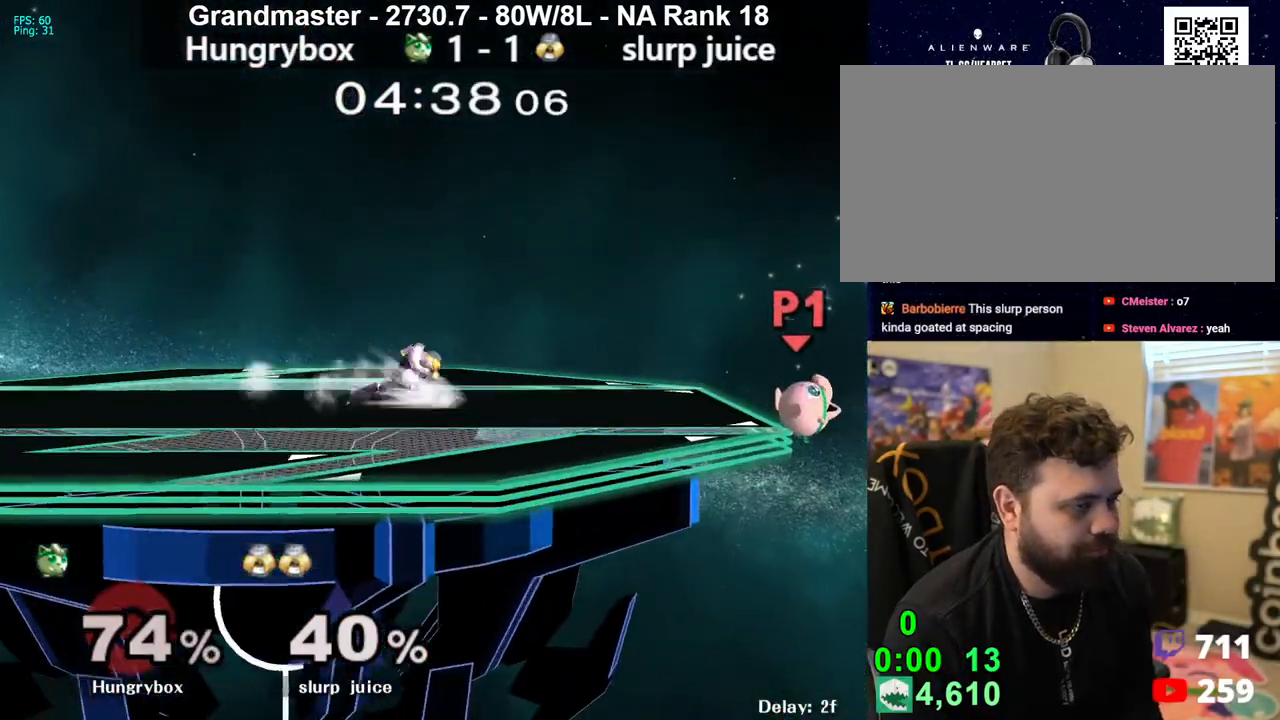
{"buttons": [], "left_stick": "up-right", "right_stick": "up-left", "events": [[83, "left_stick", "up-left"], [183, "left_stick", "left"], [183, "right_stick", "left"], [217, "Z", "down"], [250, "right_stick", "up-left"], [467, "left_stick", "up-right"], [500, "Z", "up"]]}
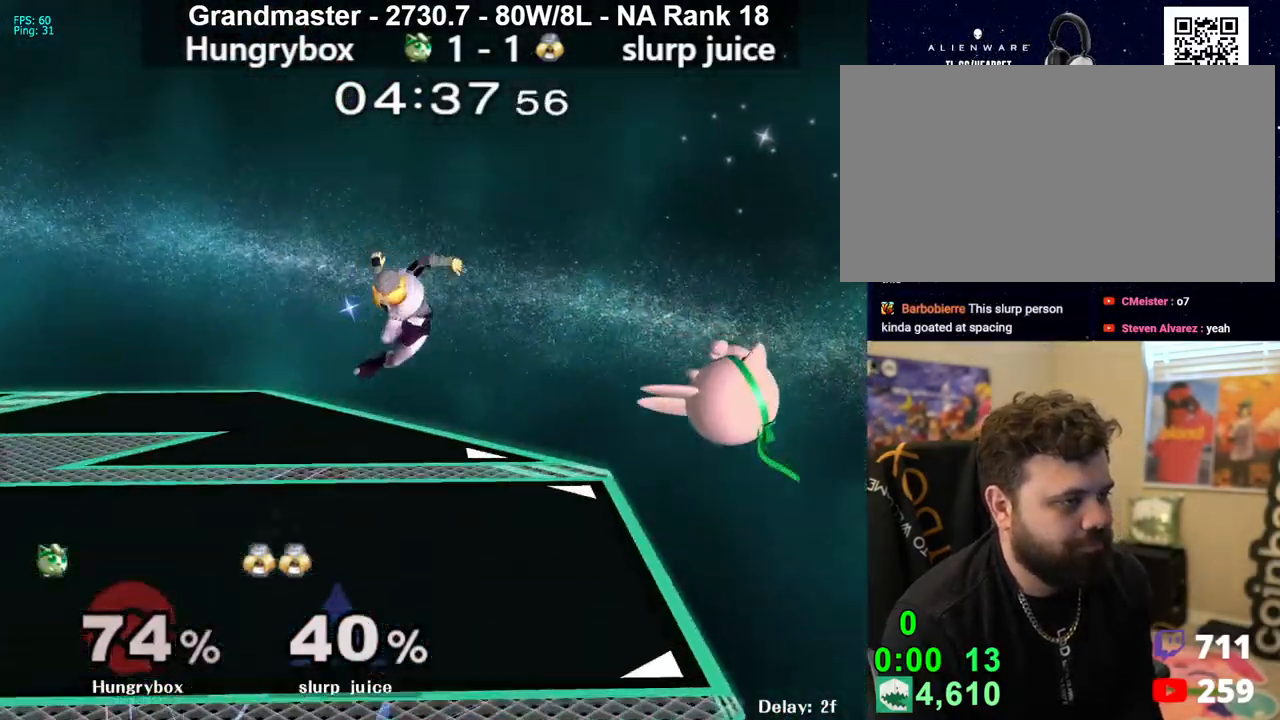
{"buttons": [], "left_stick": "center", "right_stick": "center", "events": [[67, "right_stick", "center"], [200, "left_stick", "left"], [300, "left_stick", "down-left"], [450, "left_stick", "center"]]}
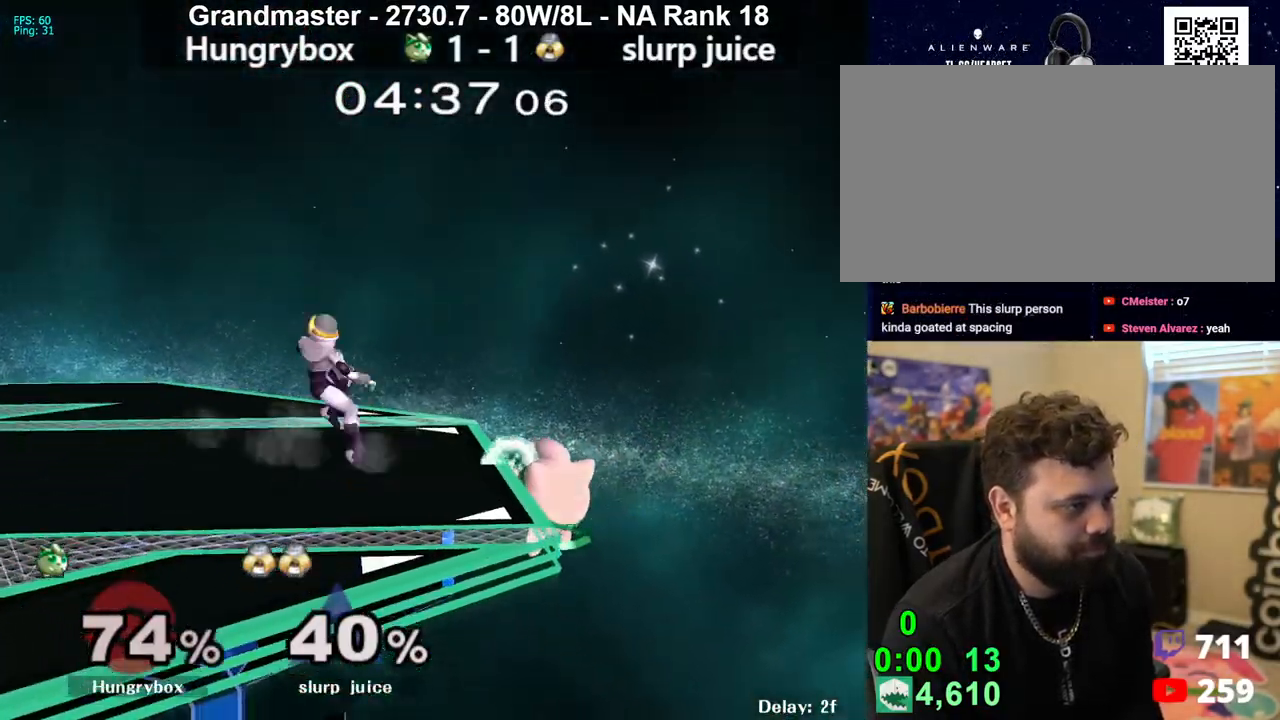
{"buttons": ["R1"], "left_stick": "left", "right_stick": "center", "events": [[133, "left_stick", "up"], [200, "left_stick", "left"], [333, "left_stick", "down-left"], [400, "R1", "down"], [483, "left_stick", "left"]]}
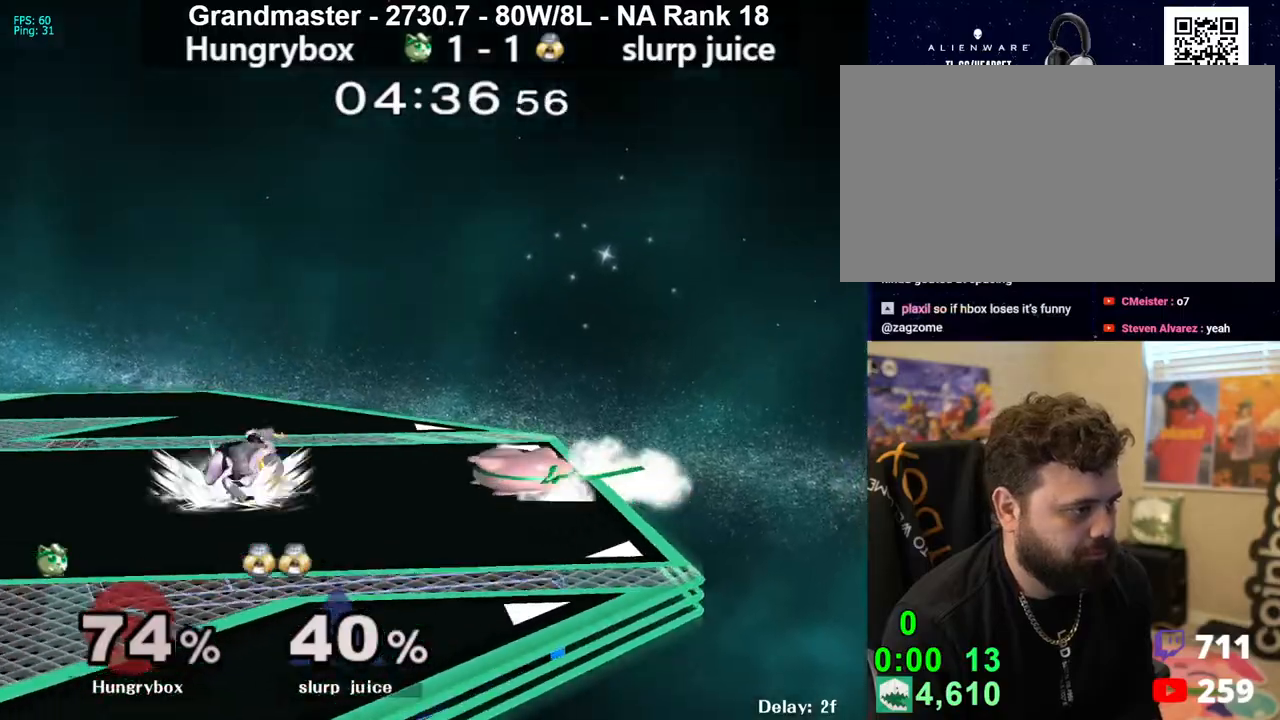
{"buttons": [], "left_stick": "down-left", "right_stick": "center", "events": [[100, "left_stick", "center"], [167, "left_stick", "left"], [333, "R1", "up"], [450, "left_stick", "down-left"]]}
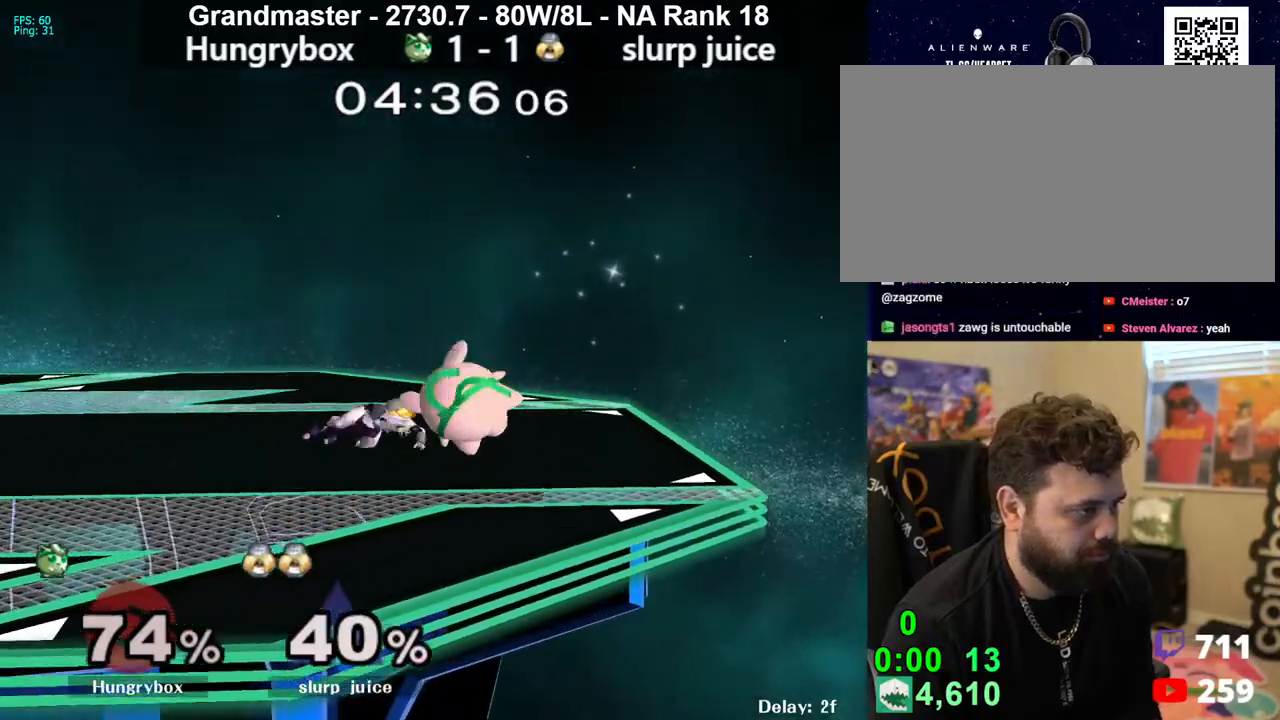
{"buttons": ["R1"], "left_stick": "center", "right_stick": "center", "events": [[117, "R1", "down"], [333, "left_stick", "center"]]}
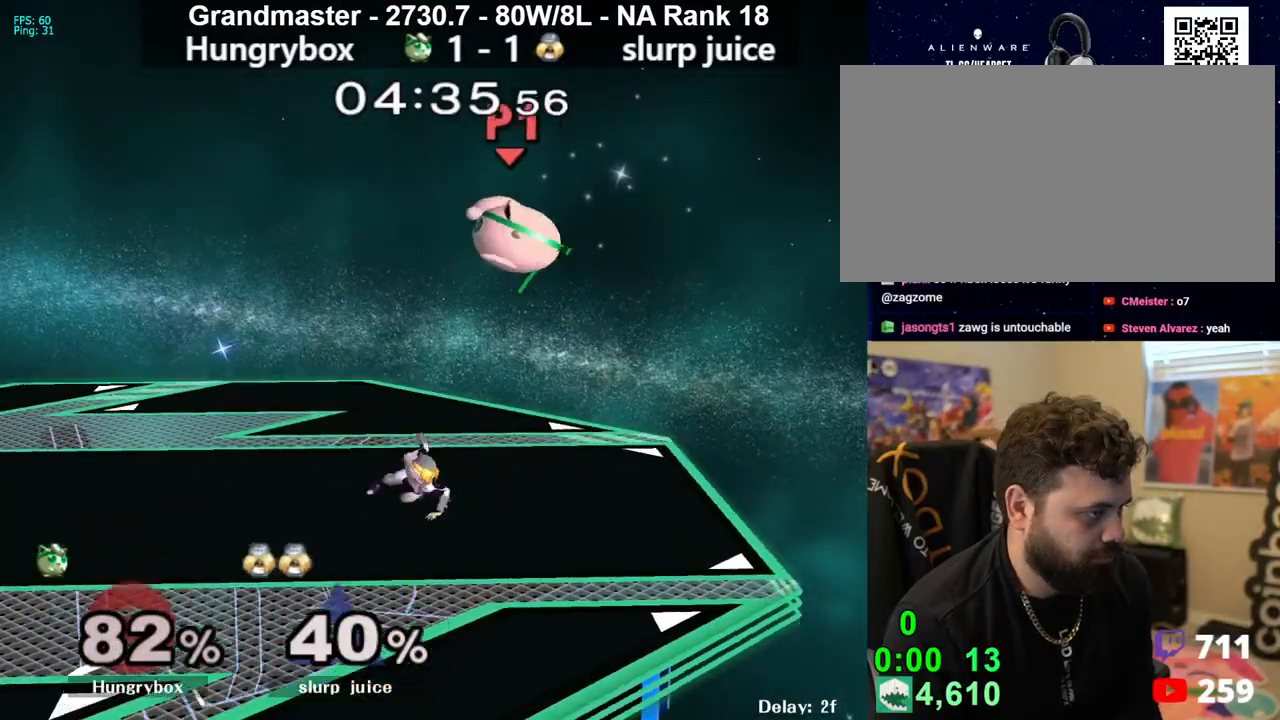
{"buttons": ["Z"], "left_stick": "up-left", "right_stick": "left", "events": [[17, "R1", "up"], [67, "left_stick", "right"], [450, "left_stick", "up-left"], [450, "right_stick", "left"], [483, "Z", "down"]]}
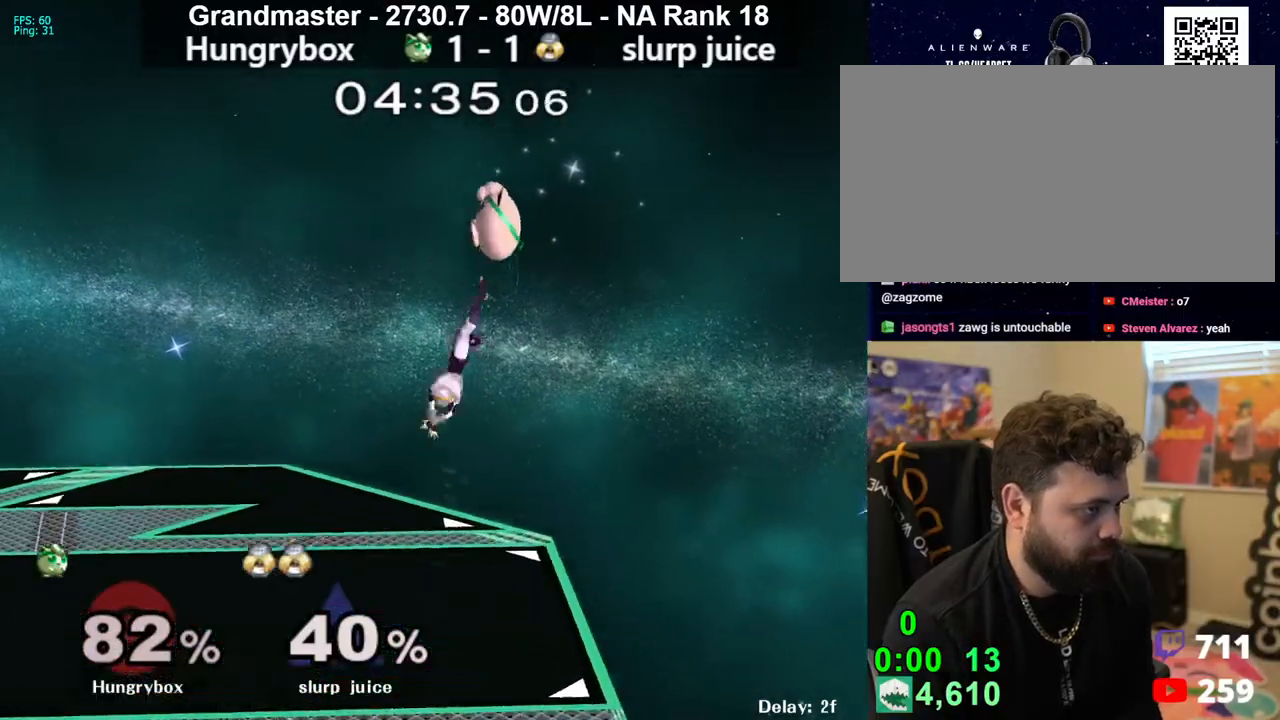
{"buttons": [], "left_stick": "left", "right_stick": "center", "events": [[33, "left_stick", "left"], [83, "Z", "up"], [200, "right_stick", "center"], [317, "left_stick", "down-left"], [417, "left_stick", "left"]]}
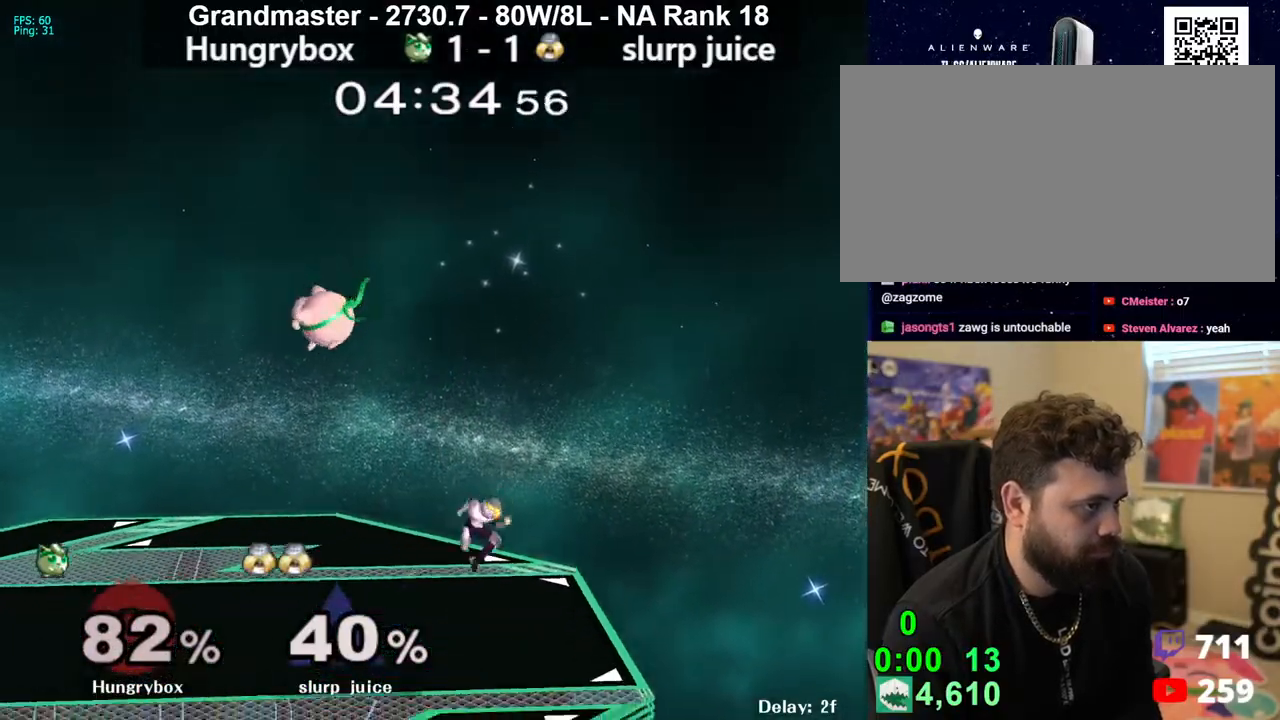
{"buttons": [], "left_stick": "up-right", "right_stick": "right", "events": [[317, "left_stick", "down"], [367, "left_stick", "up-right"], [400, "right_stick", "right"]]}
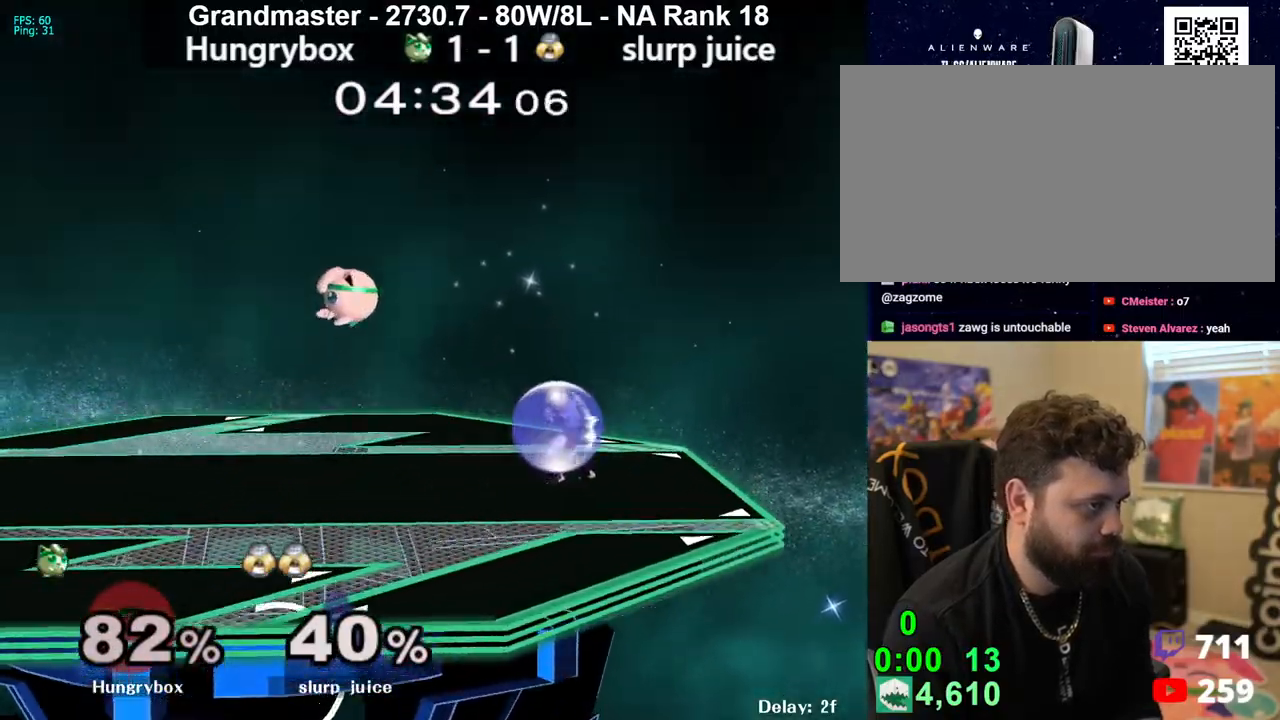
{"buttons": ["Z"], "left_stick": "right", "right_stick": "right", "events": [[50, "left_stick", "left"], [50, "right_stick", "center"], [267, "left_stick", "down-left"], [350, "left_stick", "right"], [433, "right_stick", "right"], [467, "Z", "down"]]}
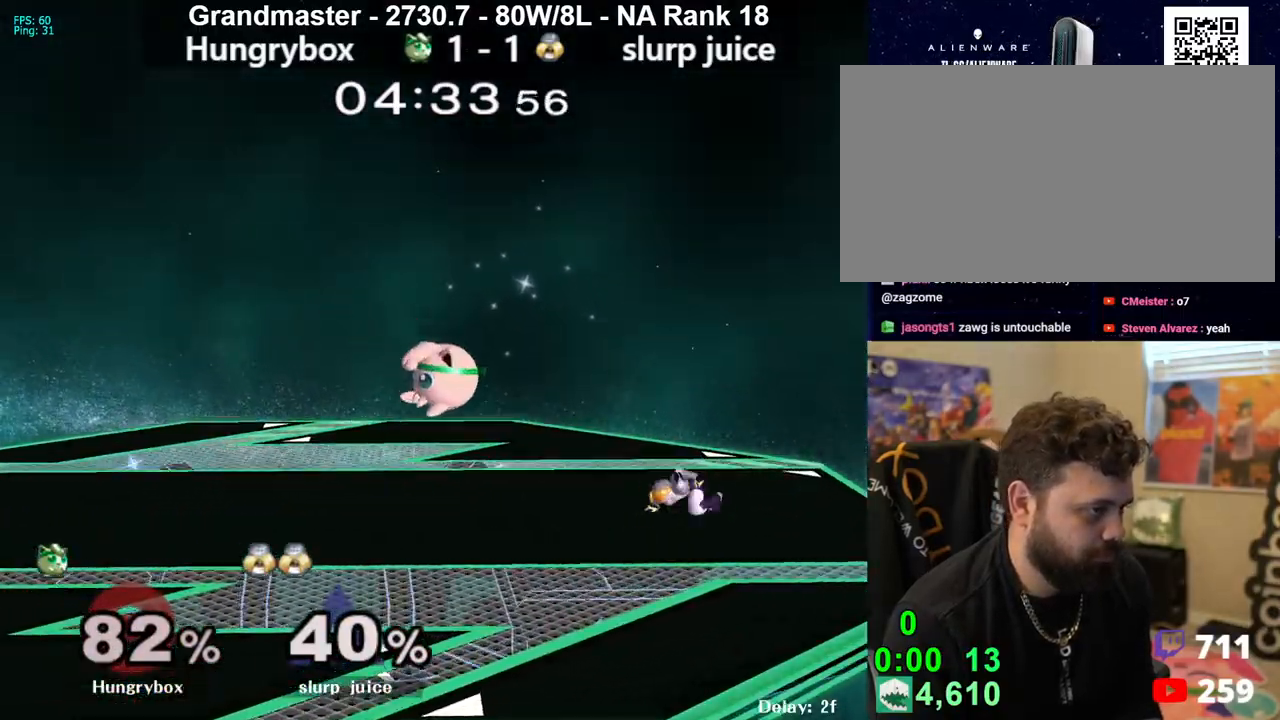
{"buttons": ["R1"], "left_stick": "center", "right_stick": "center", "events": [[17, "Z", "up"], [17, "right_stick", "center"], [67, "Z", "down"], [117, "Z", "up"], [117, "left_stick", "left"], [167, "Z", "down"], [250, "Z", "up"], [267, "R1", "down"], [300, "left_stick", "center"]]}
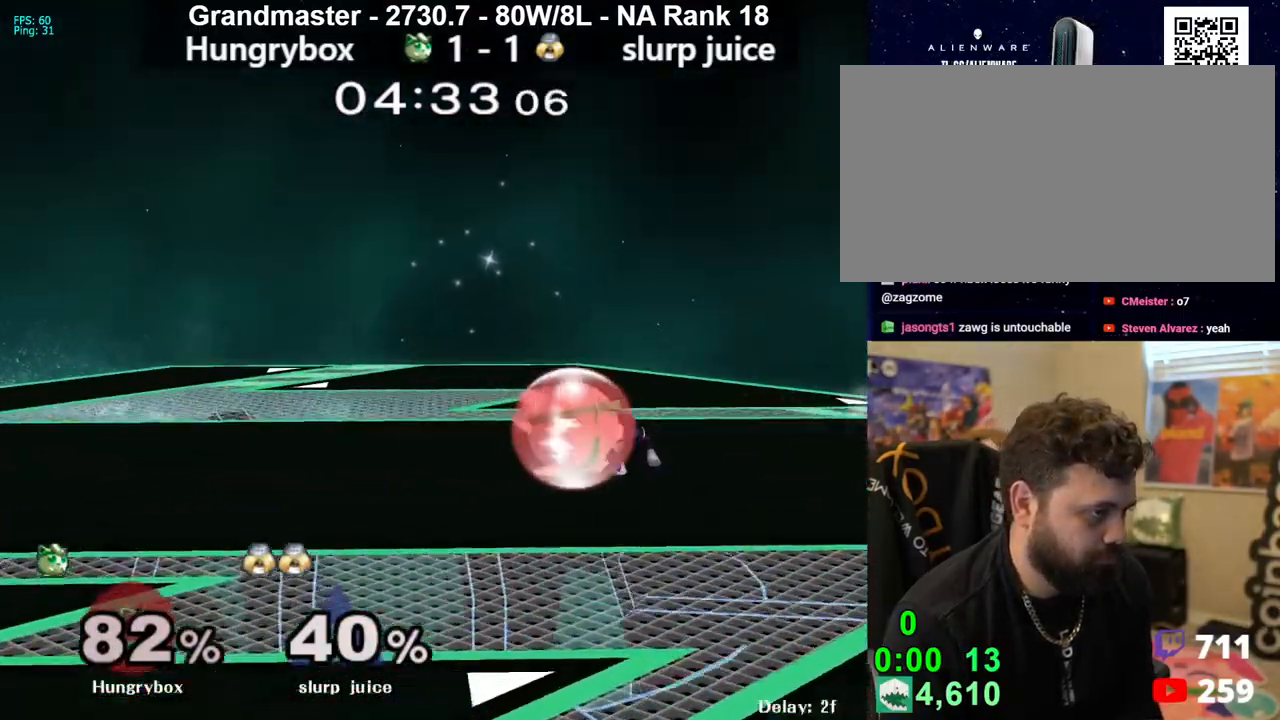
{"buttons": ["R1"], "left_stick": "center", "right_stick": "center", "events": []}
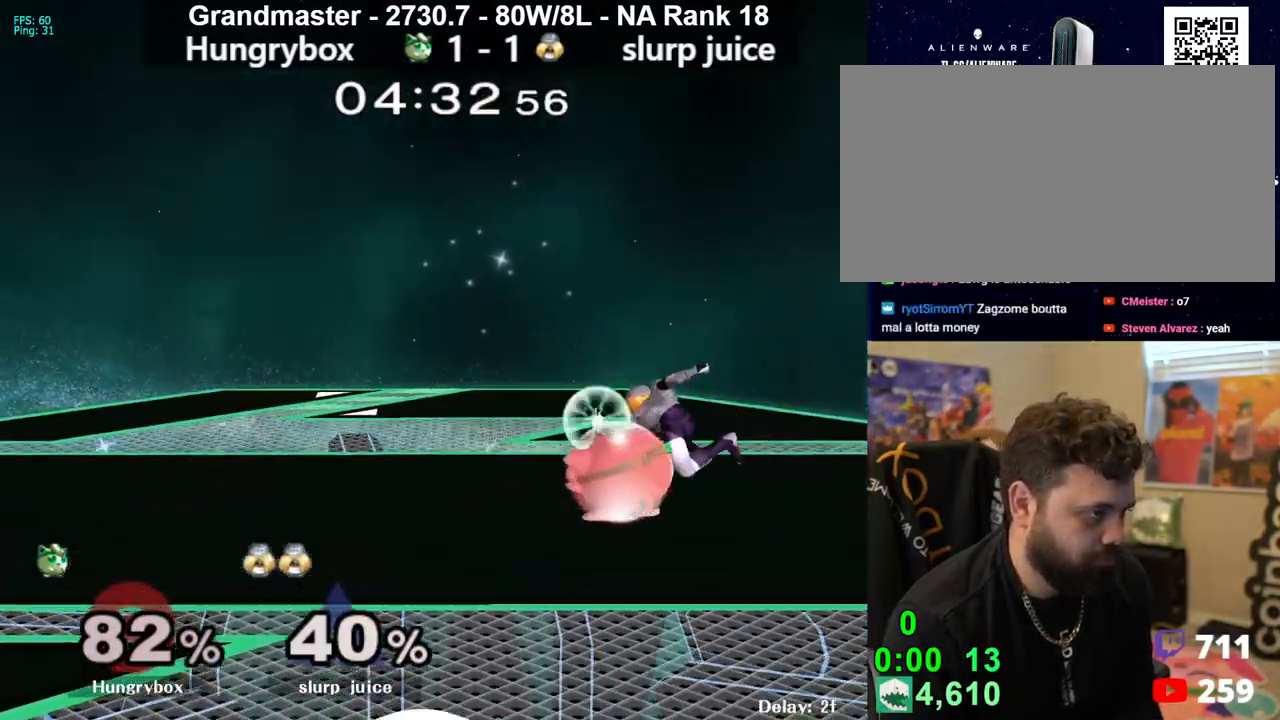
{"buttons": ["R1"], "left_stick": "left", "right_stick": "up-left", "events": [[383, "left_stick", "up"], [433, "right_stick", "up-left"], [450, "left_stick", "left"]]}
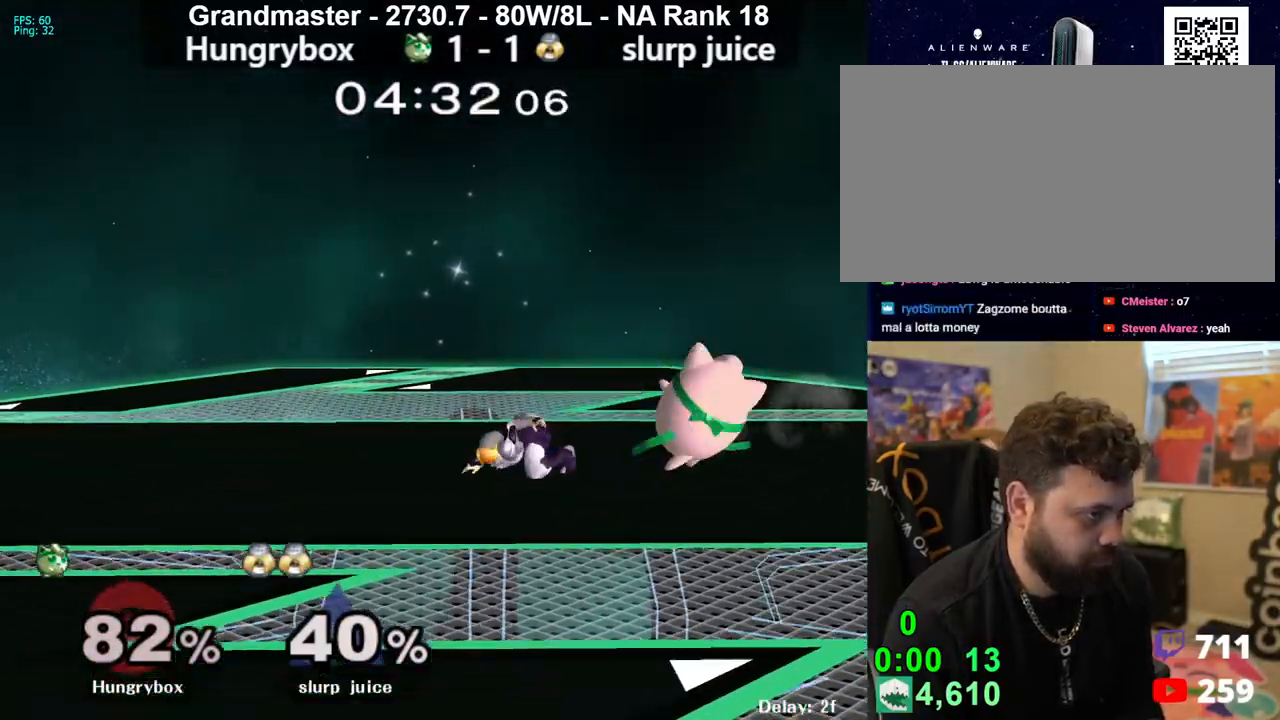
{"buttons": [], "left_stick": "down", "right_stick": "center", "events": [[33, "right_stick", "center"], [67, "R1", "up"], [417, "left_stick", "down"]]}
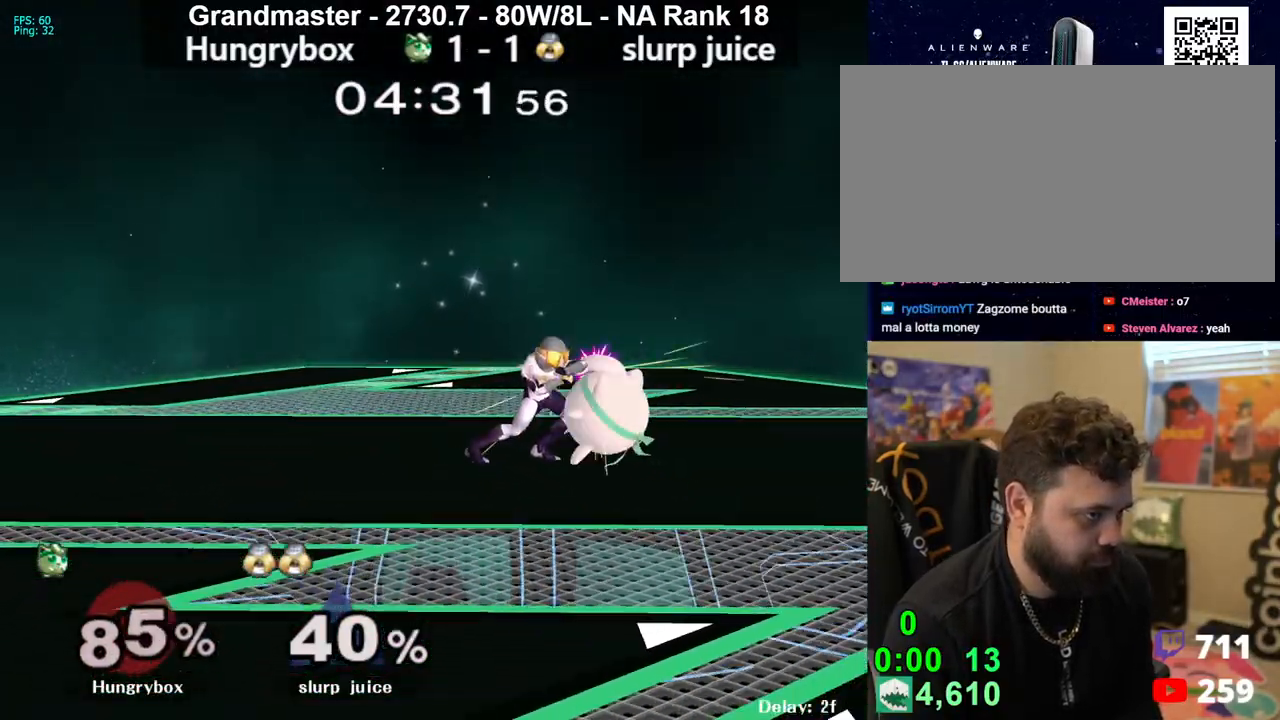
{"buttons": [], "left_stick": "right", "right_stick": "down", "events": [[50, "left_stick", "up"], [117, "left_stick", "right"], [183, "left_stick", "up-left"], [233, "left_stick", "up-right"], [233, "right_stick", "down"], [300, "left_stick", "down-right"], [350, "left_stick", "up-right"], [400, "left_stick", "right"]]}
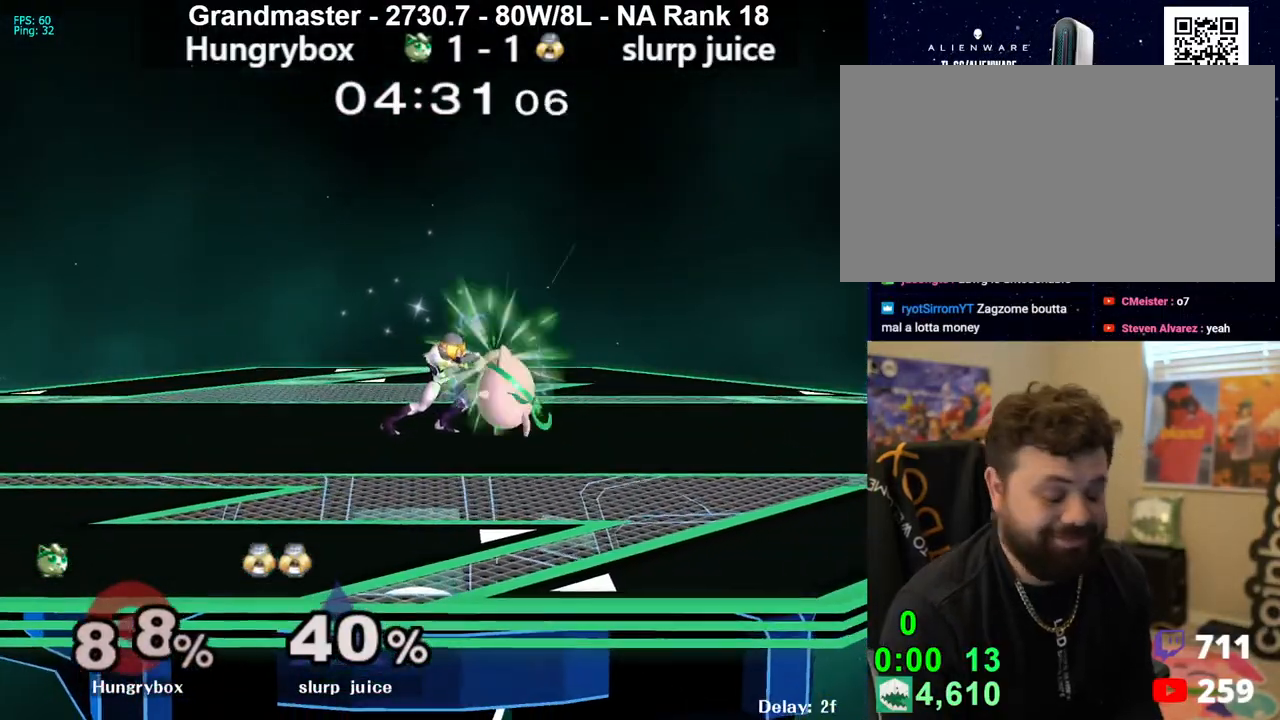
{"buttons": [], "left_stick": "right", "right_stick": "down", "events": []}
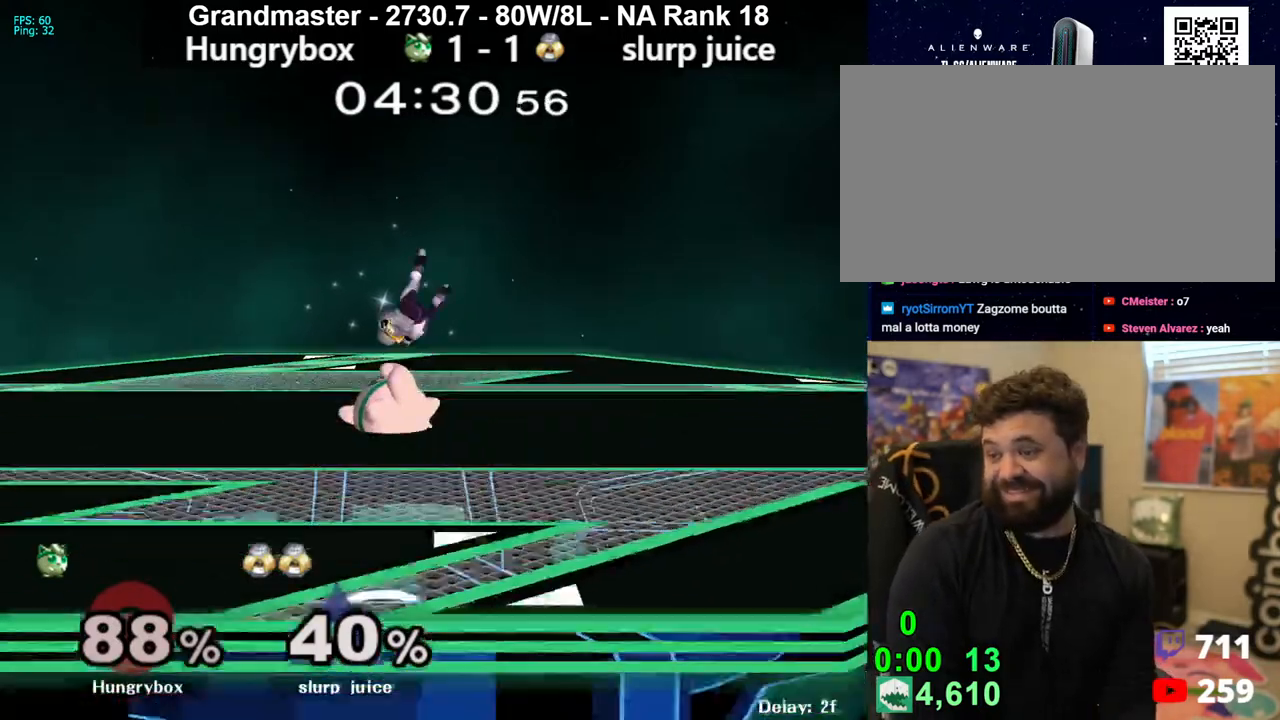
{"buttons": [], "left_stick": "right", "right_stick": "down", "events": []}
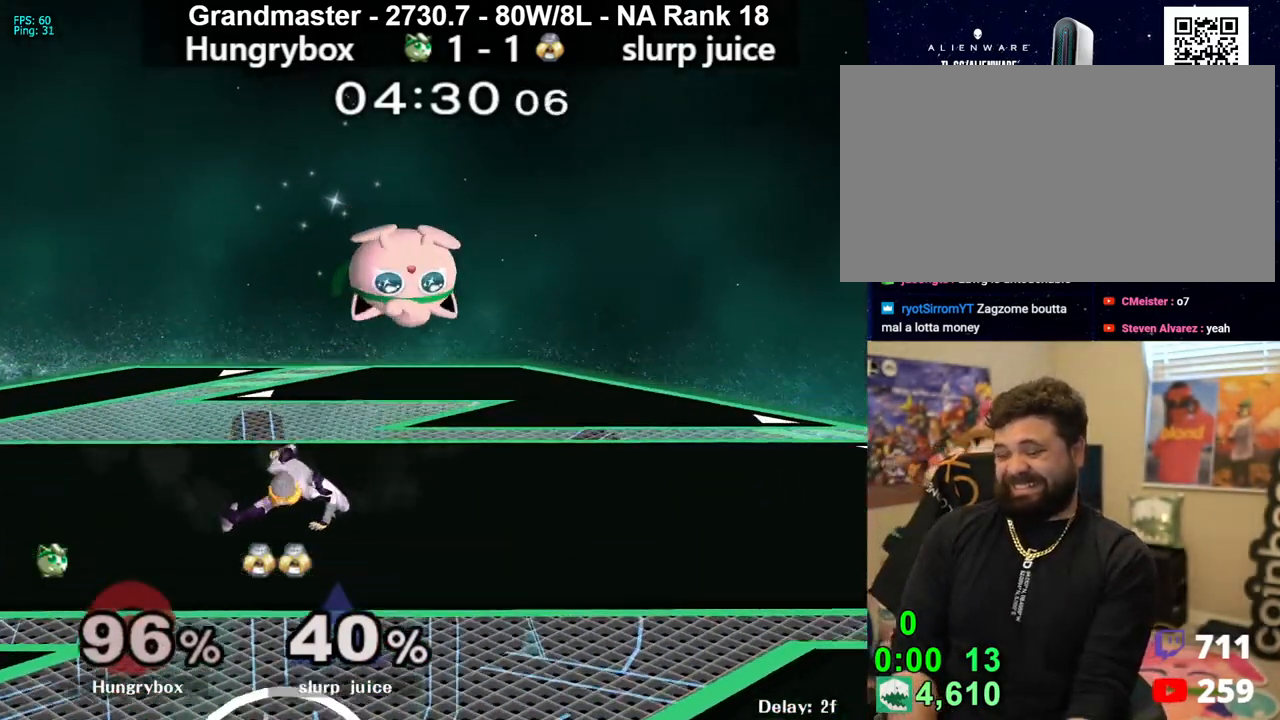
{"buttons": [], "left_stick": "up-right", "right_stick": "left", "events": [[83, "right_stick", "center"], [317, "left_stick", "center"], [383, "left_stick", "right"], [433, "left_stick", "up-right"], [483, "right_stick", "left"]]}
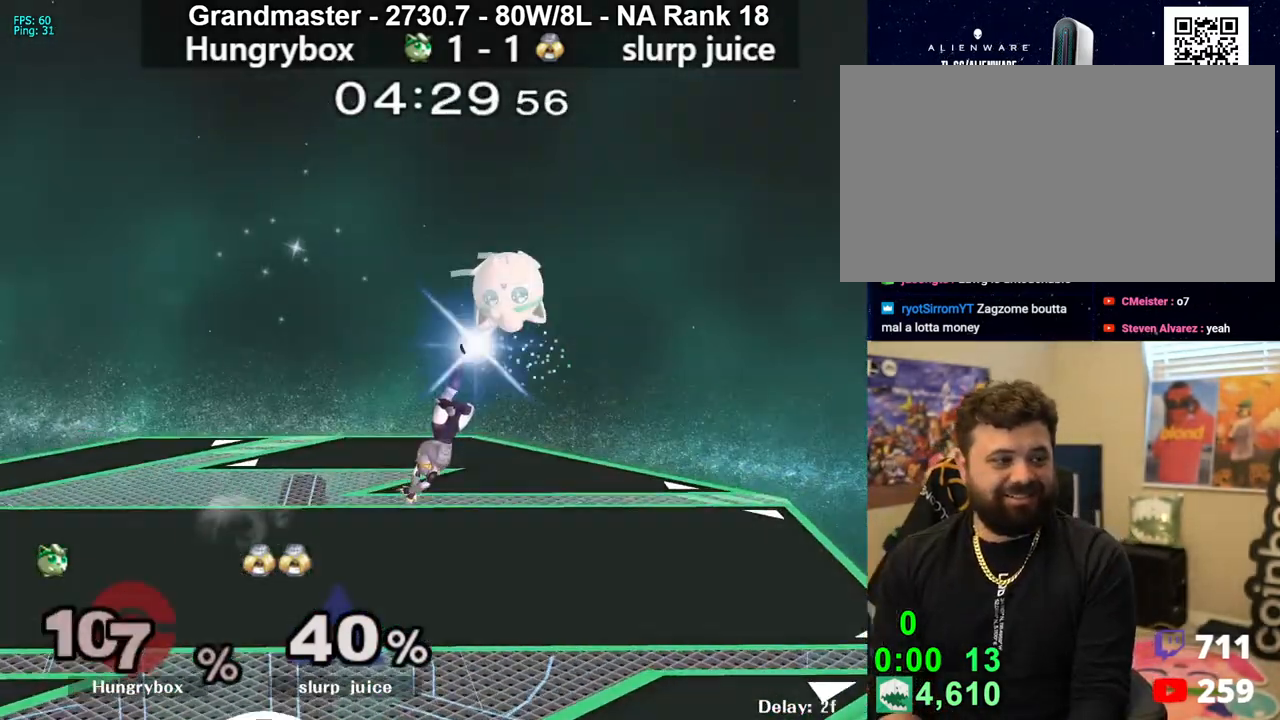
{"buttons": [], "left_stick": "right", "right_stick": "center", "events": [[17, "Z", "down"], [117, "left_stick", "right"], [167, "Z", "up"], [183, "right_stick", "center"]]}
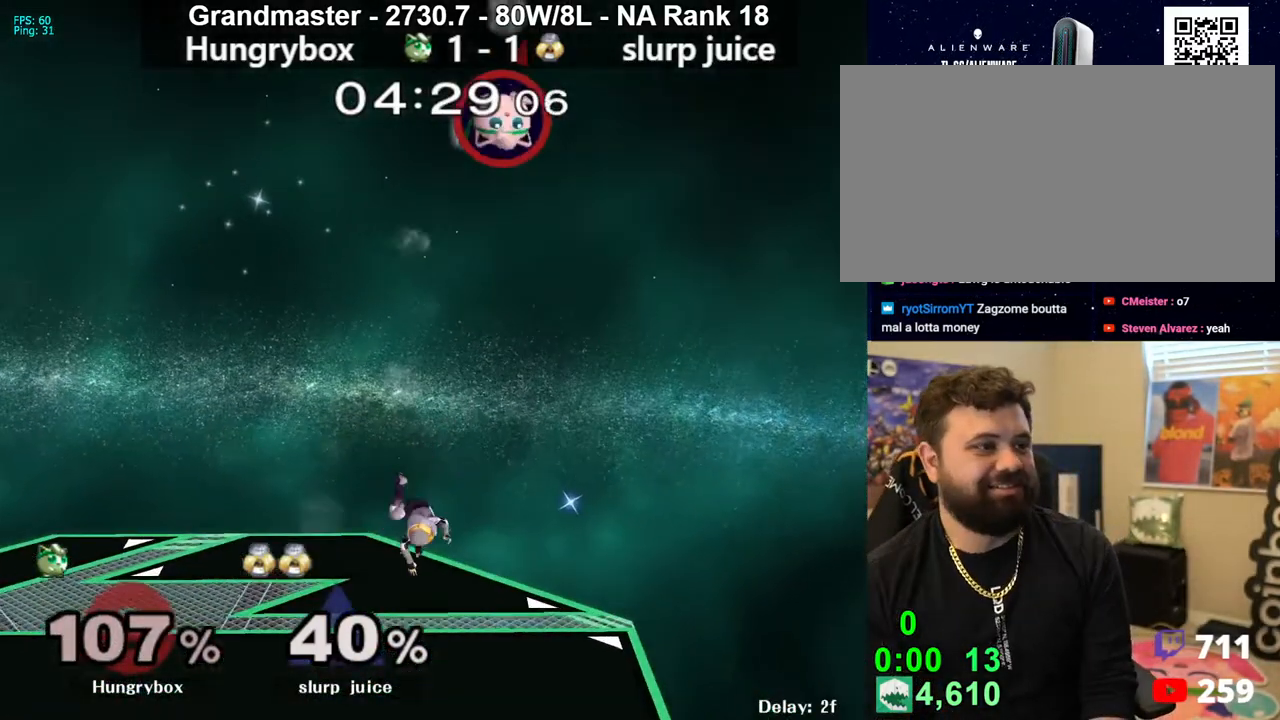
{"buttons": [], "left_stick": "right", "right_stick": "center", "events": []}
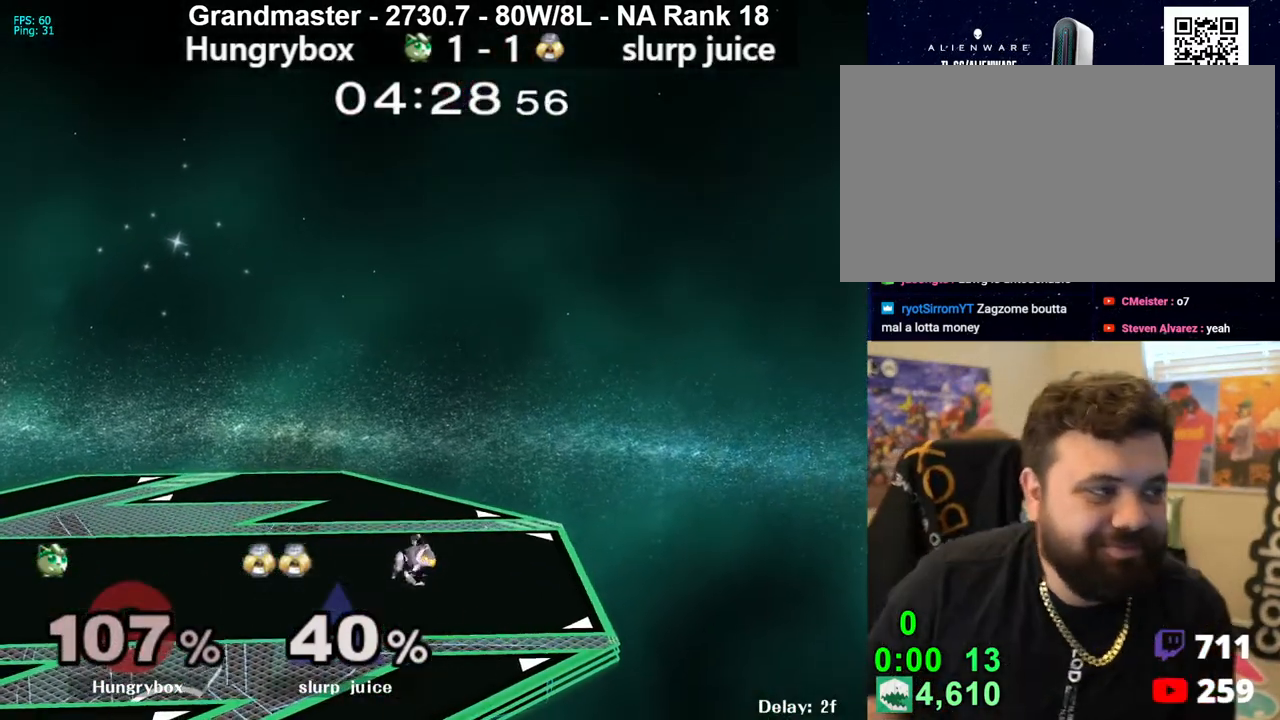
{"buttons": [], "left_stick": "center", "right_stick": "center", "events": [[117, "left_stick", "center"]]}